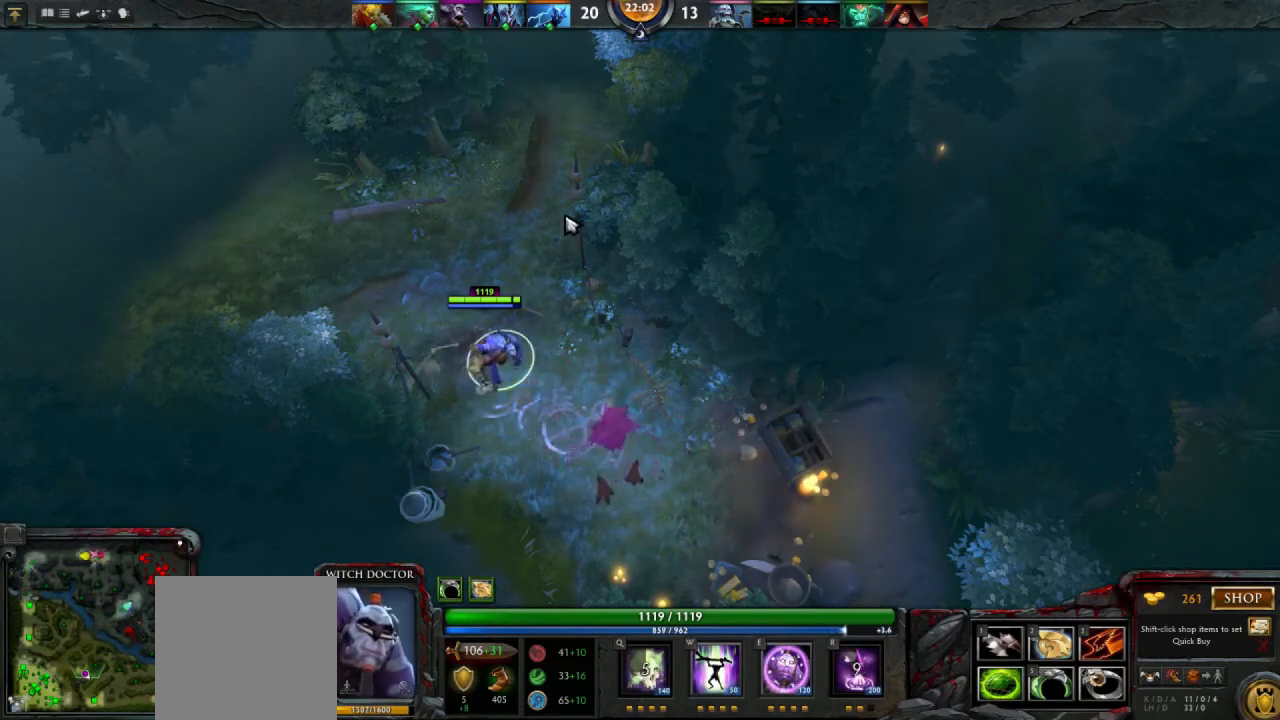
Gameplay with keyboard and mouse; each line is a JSON object with the keys and mouse buttons held at the frame after it. "events" lists presses ("down") and releases ("up") of "1", "2", "3", "4", "a", "alt", "c", "d", "e", "q", "r", "s", "space", "w", "x", "z", "mouse_left" and "mouse_right" between this image and that frame as [ms after this image, input, new state], when the widget could be followed in between. "mouse_left", "mouse_right" = the "left", "right" buttons of the "mouse" list. No other keys are recorded. Mouse movement is not recorded.
{"keys": [], "mouse": ["right"], "events": [[500, "mouse_right", "down"]]}
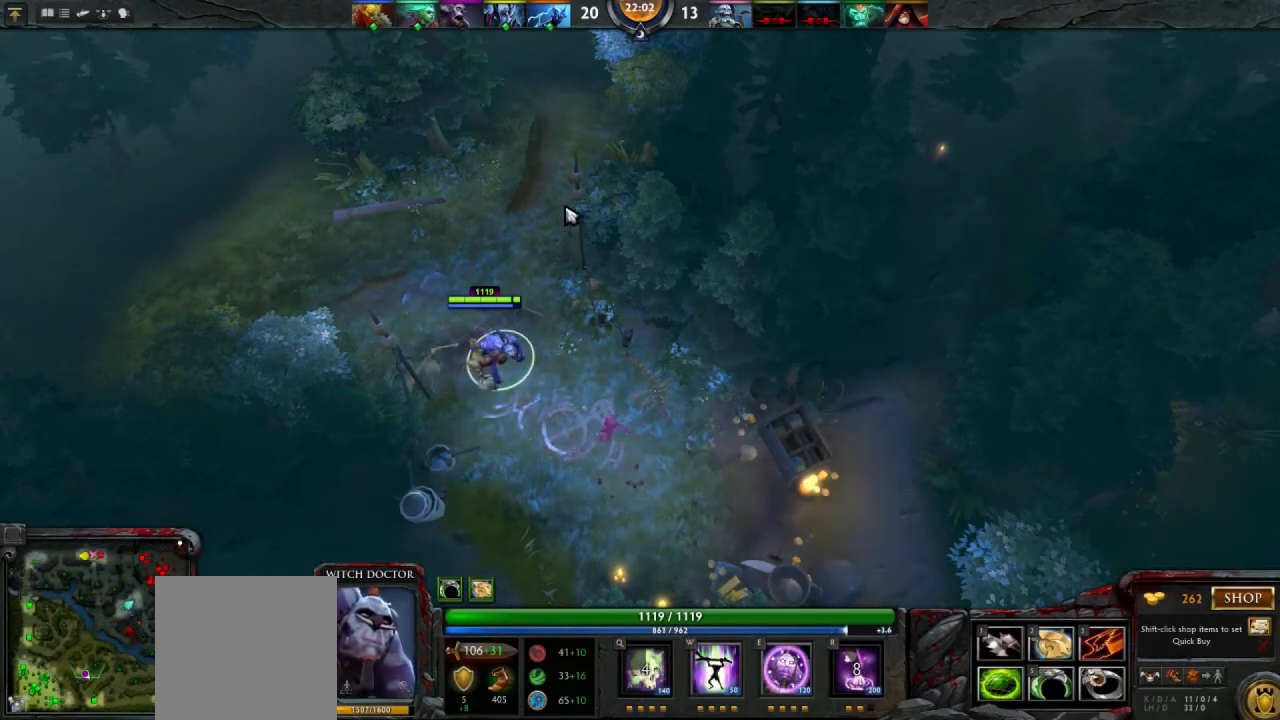
{"keys": [], "mouse": [], "events": [[100, "mouse_right", "up"], [367, "mouse_right", "down"], [433, "mouse_right", "up"]]}
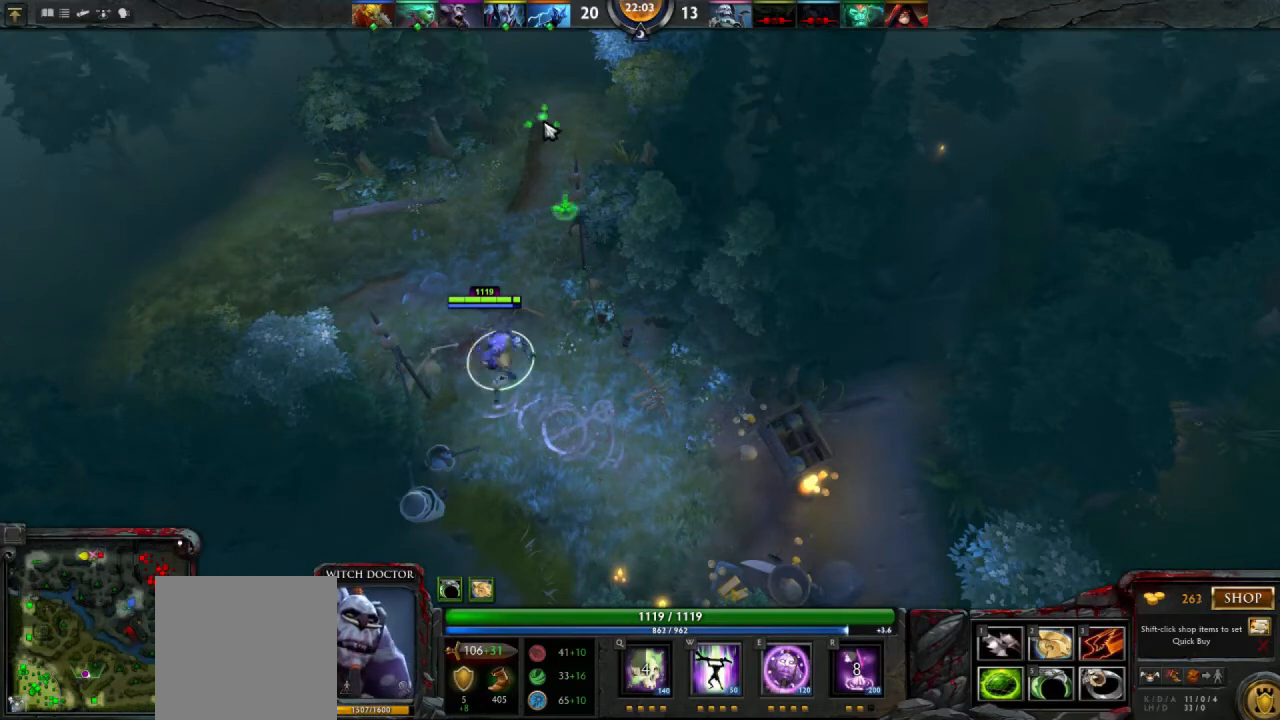
{"keys": [], "mouse": [], "events": []}
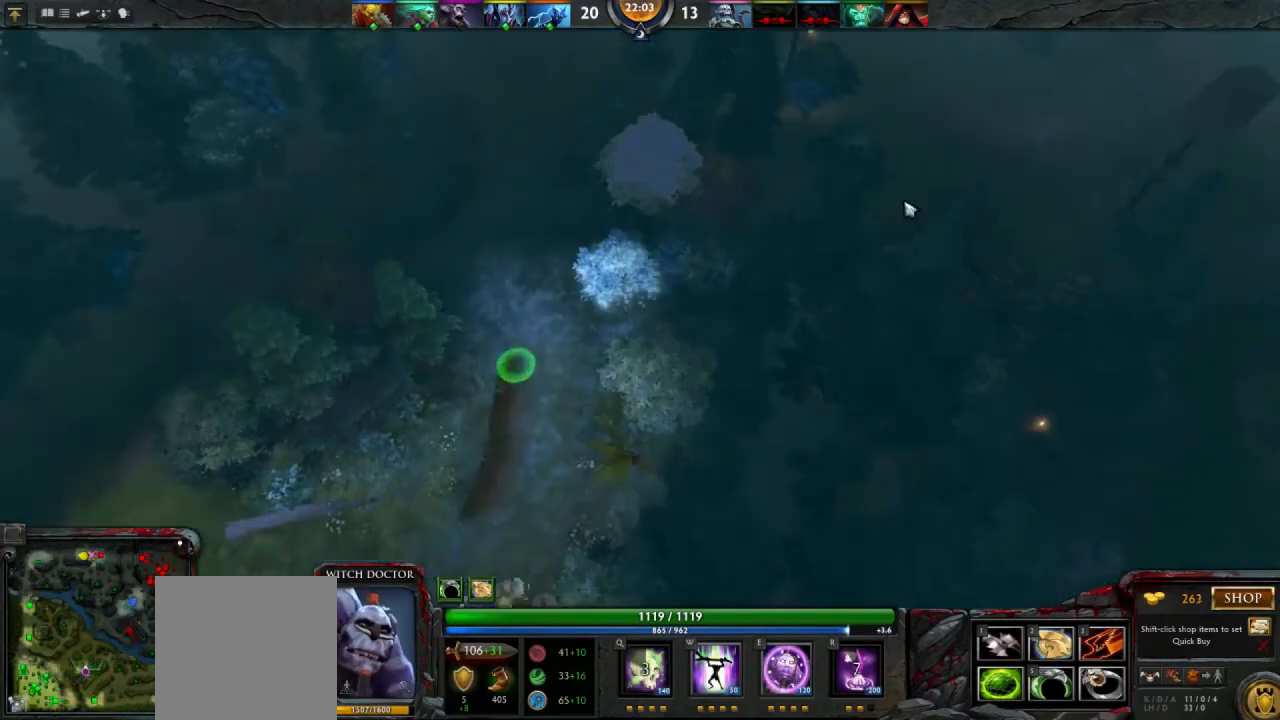
{"keys": [], "mouse": [], "events": [[133, "mouse_right", "down"], [233, "mouse_right", "up"]]}
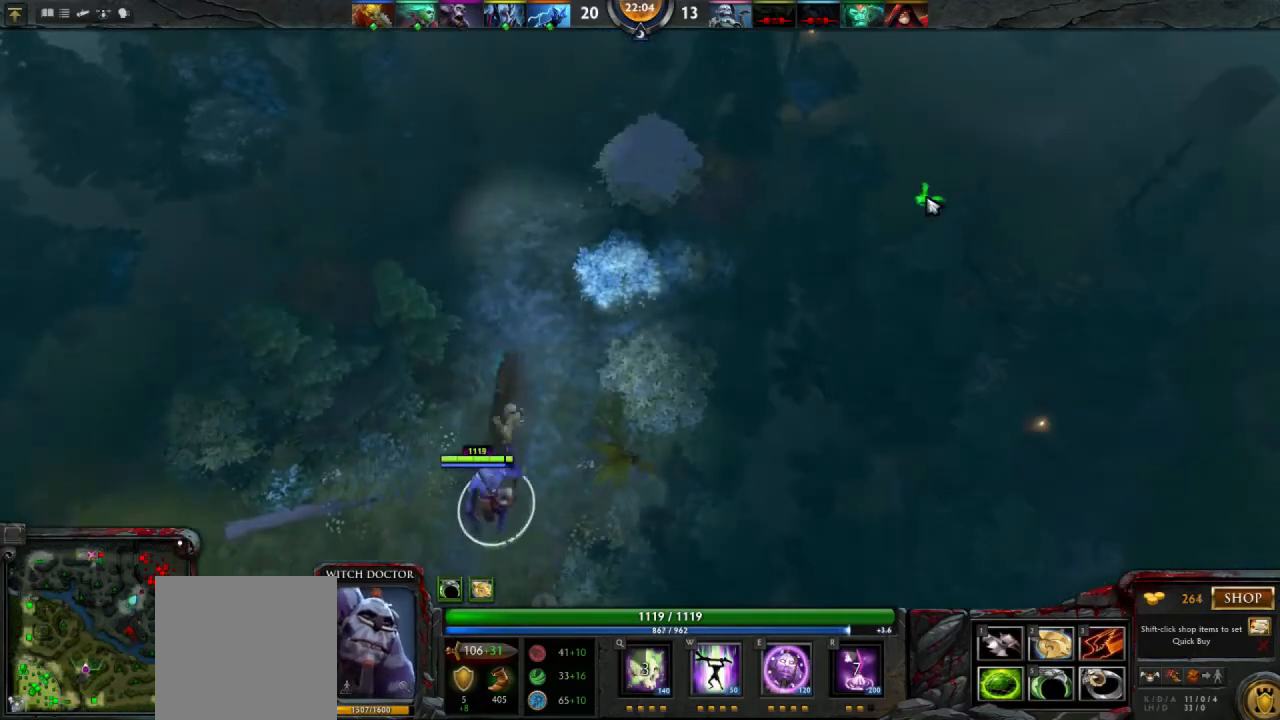
{"keys": [], "mouse": [], "events": []}
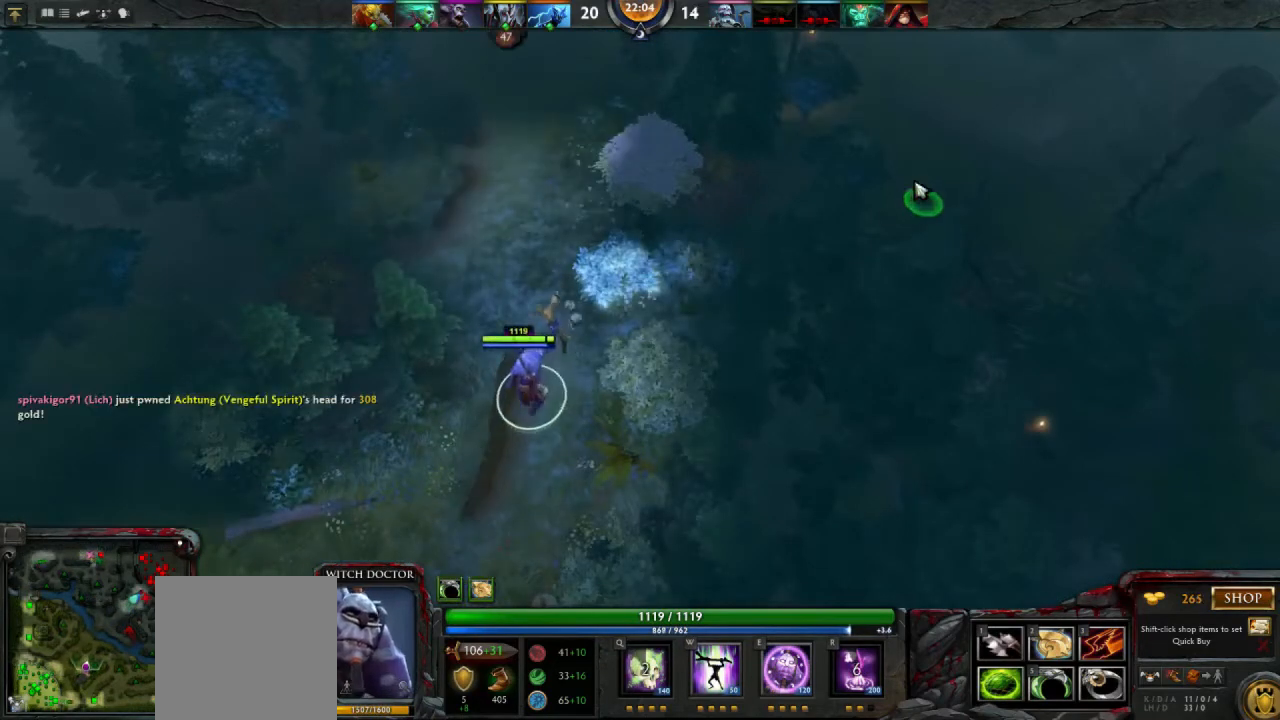
{"keys": [], "mouse": [], "events": [[67, "mouse_right", "down"], [200, "mouse_right", "up"]]}
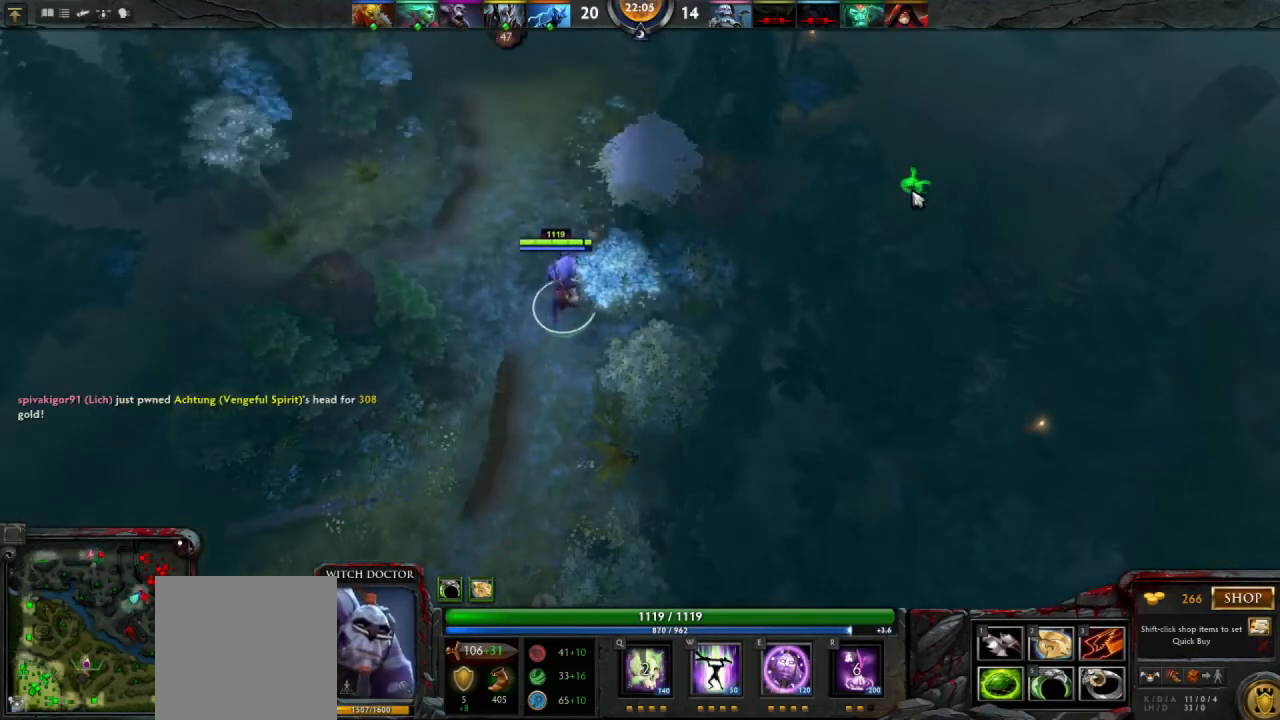
{"keys": [], "mouse": [], "events": [[267, "mouse_right", "down"], [367, "mouse_right", "up"]]}
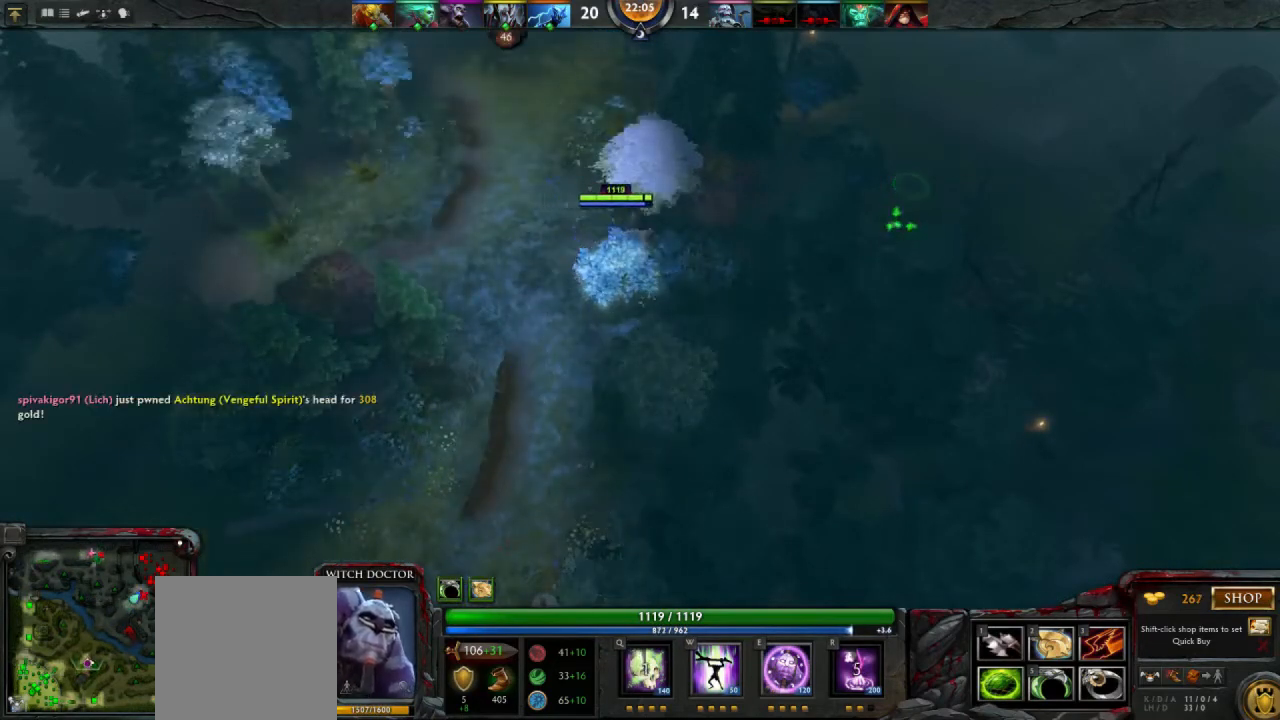
{"keys": [], "mouse": ["right"], "events": [[467, "mouse_right", "down"]]}
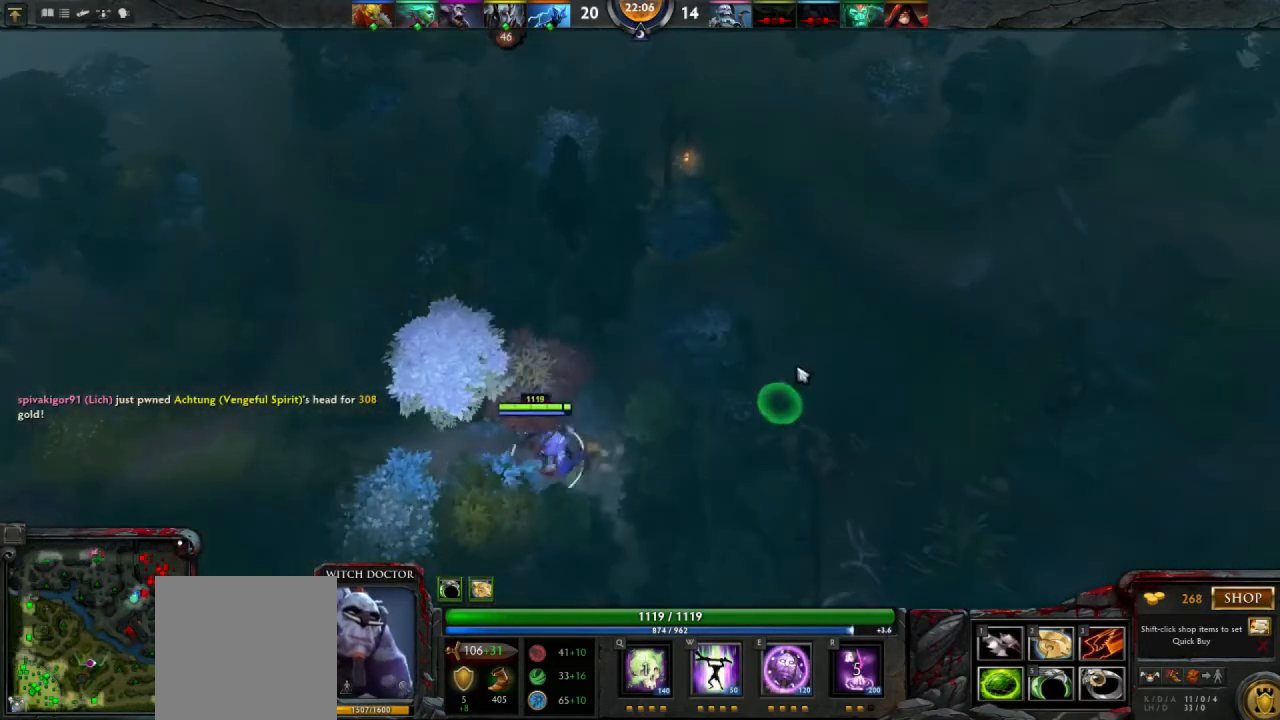
{"keys": [], "mouse": [], "events": [[67, "mouse_right", "up"]]}
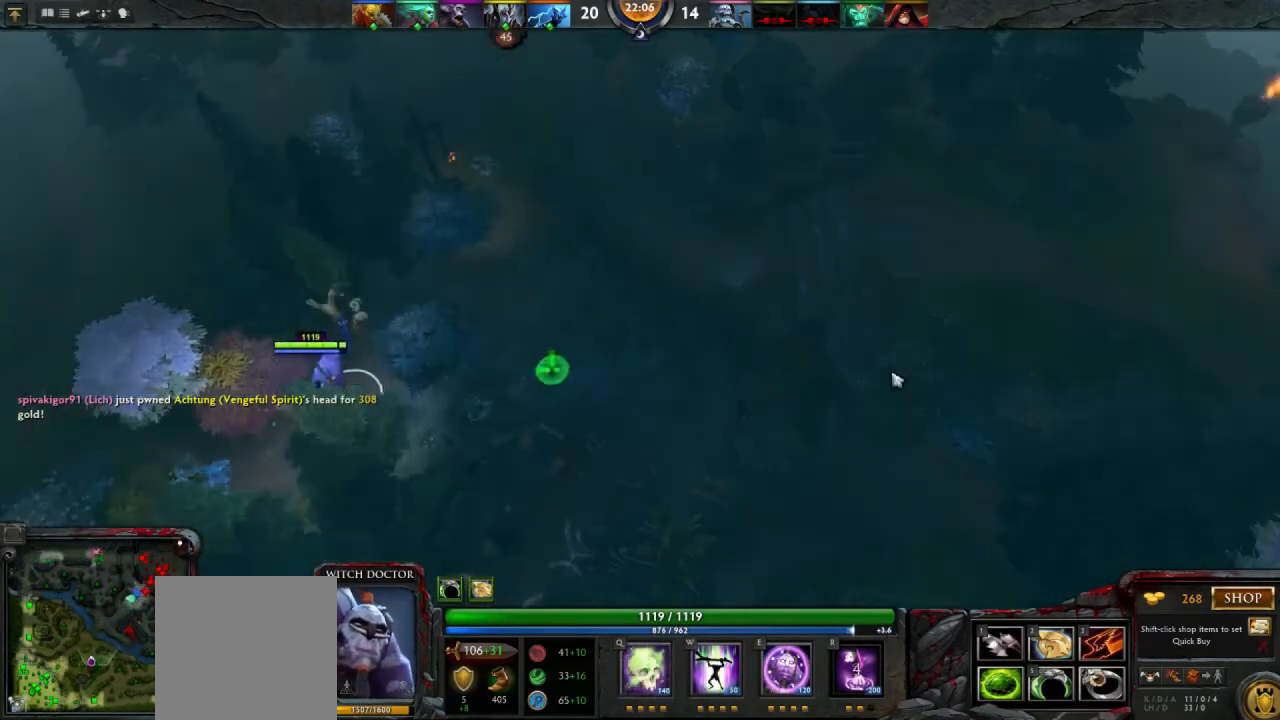
{"keys": [], "mouse": [], "events": [[267, "mouse_right", "down"], [333, "mouse_right", "up"]]}
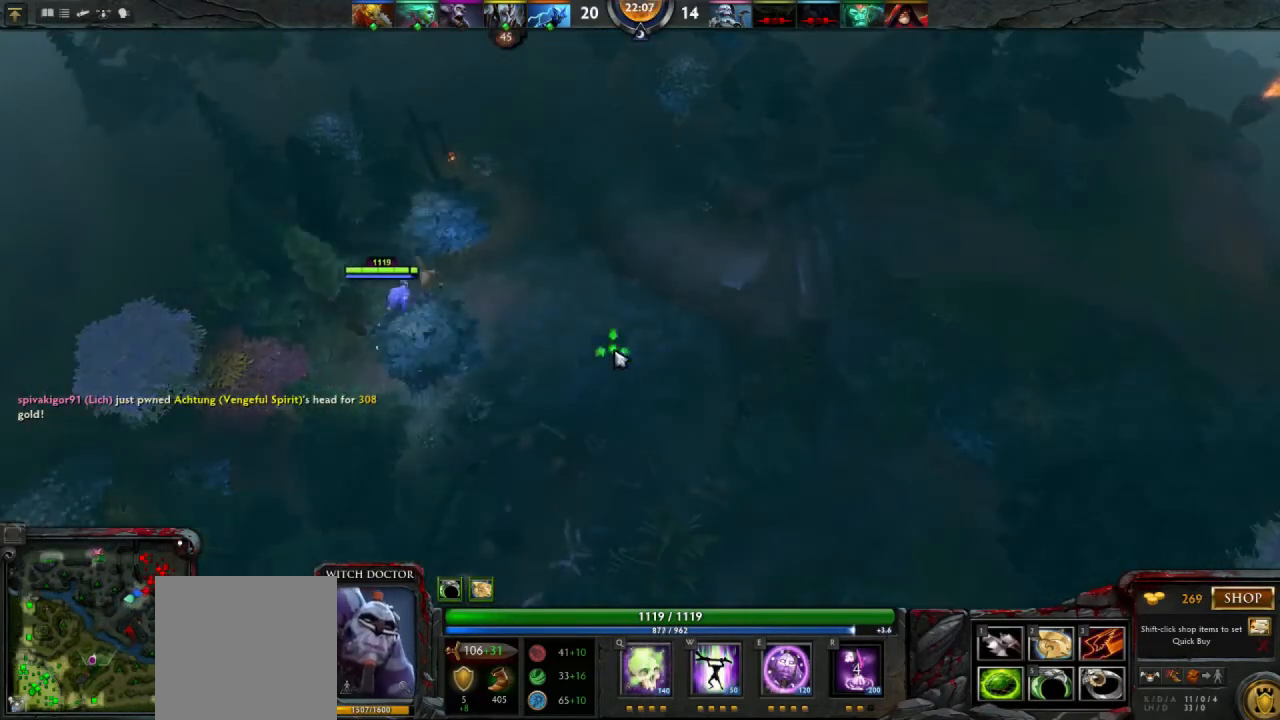
{"keys": [], "mouse": [], "events": [[233, "mouse_right", "down"], [300, "mouse_right", "up"]]}
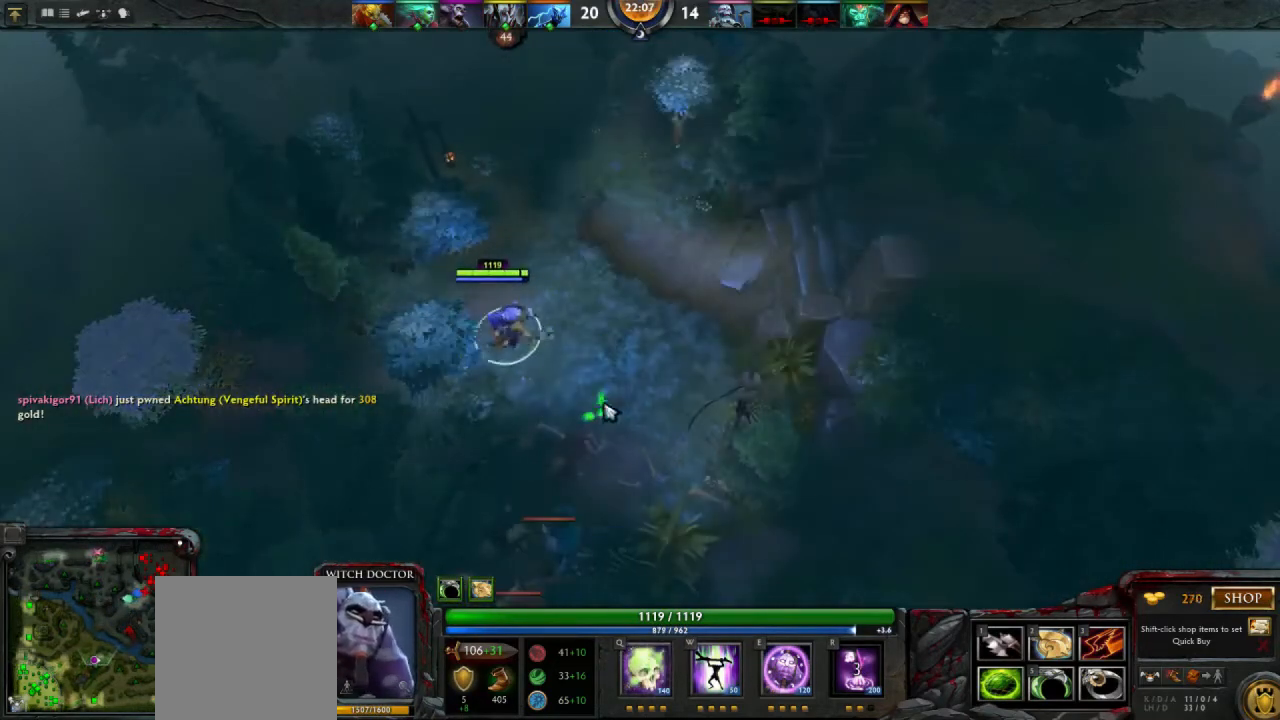
{"keys": ["q"], "mouse": [], "events": [[500, "q", "down"]]}
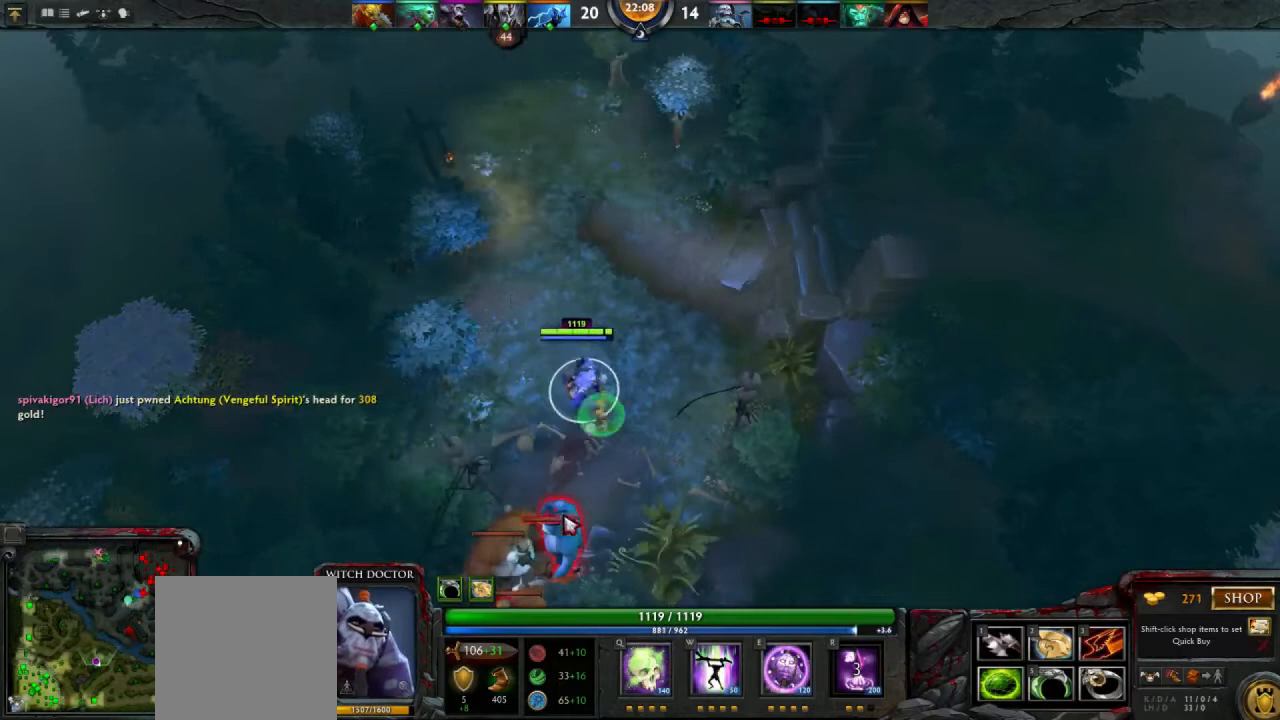
{"keys": [], "mouse": [], "events": [[100, "q", "up"], [300, "mouse_left", "down"], [367, "mouse_left", "up"]]}
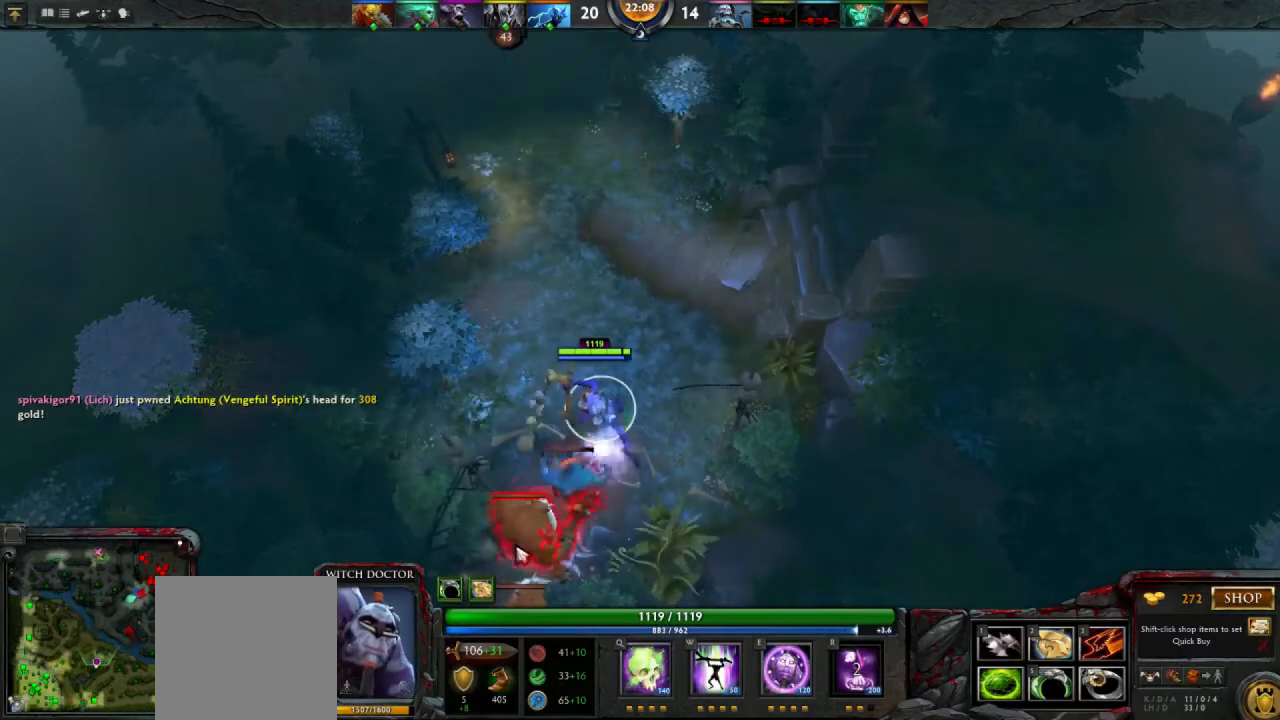
{"keys": [], "mouse": [], "events": []}
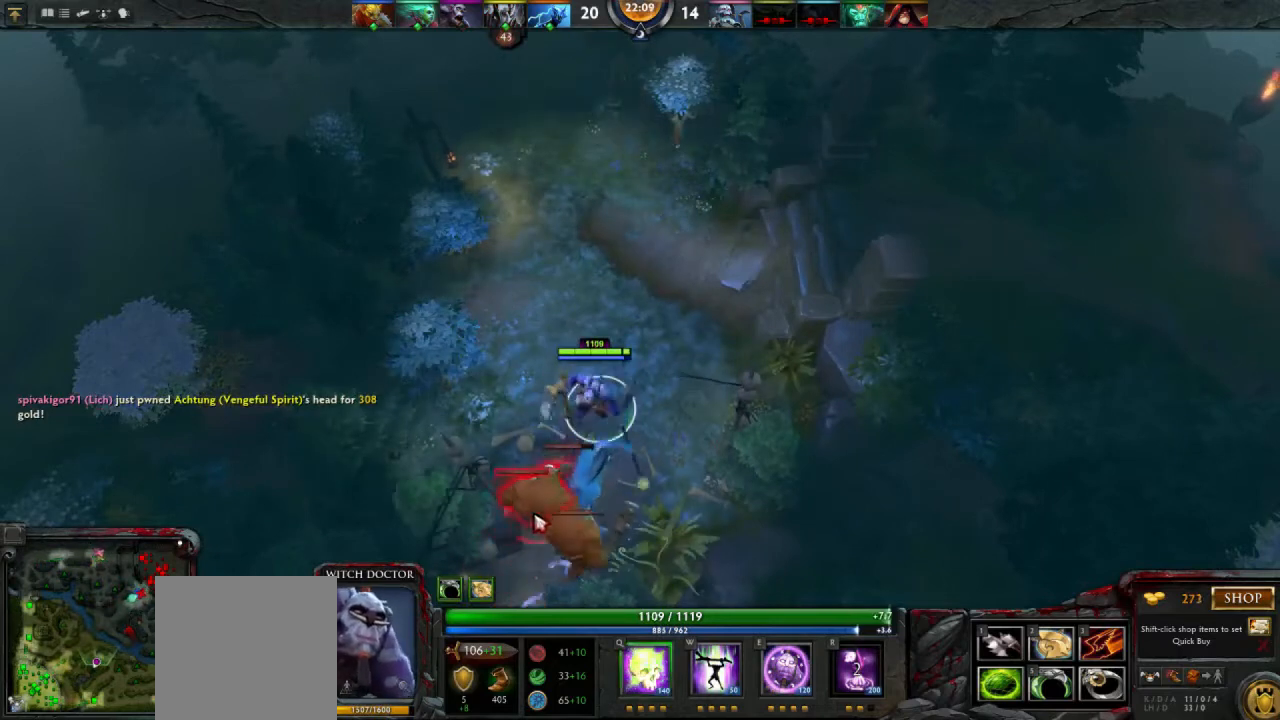
{"keys": [], "mouse": [], "events": []}
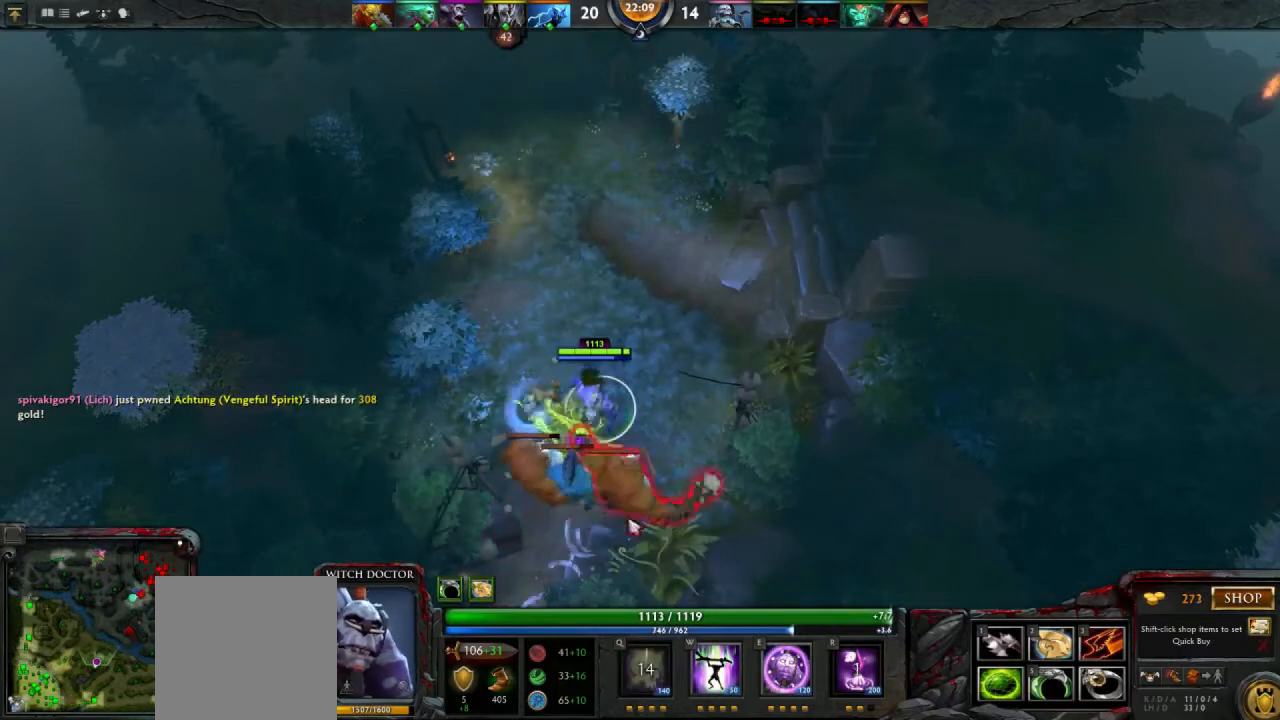
{"keys": [], "mouse": [], "events": [[67, "mouse_right", "down"], [133, "mouse_right", "up"], [300, "mouse_right", "down"], [433, "mouse_right", "up"]]}
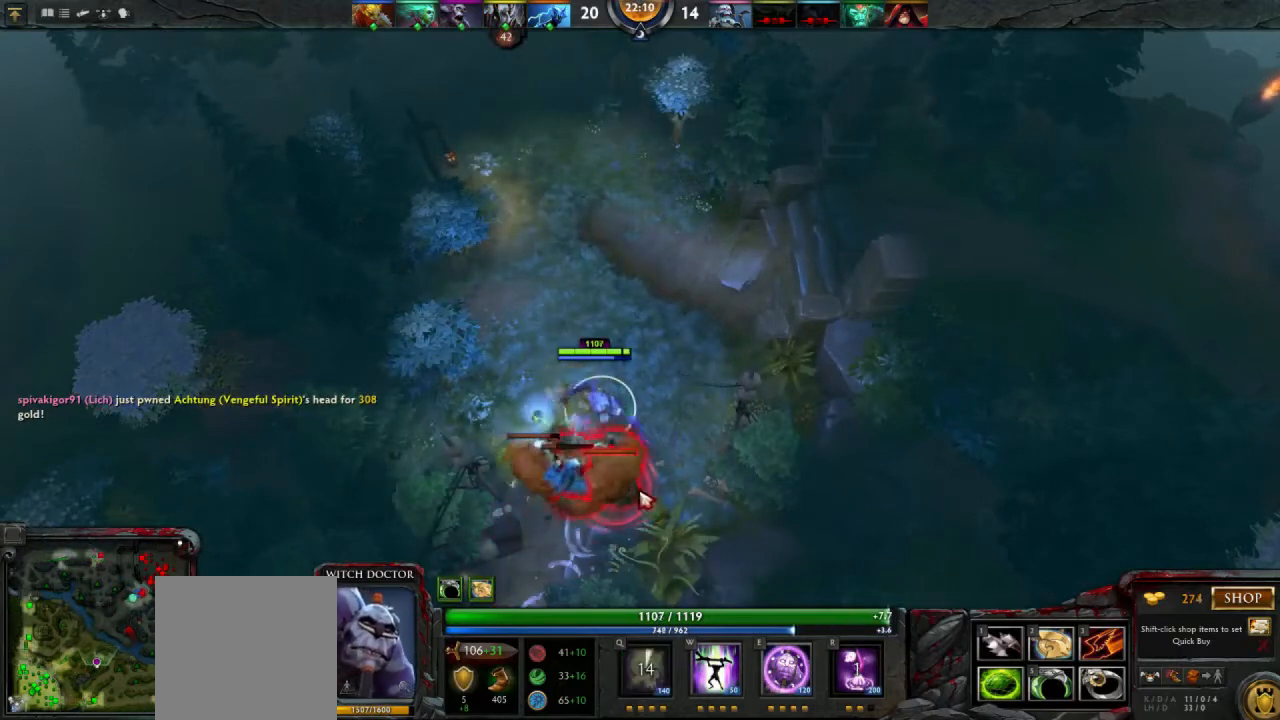
{"keys": [], "mouse": ["right"], "events": [[167, "mouse_right", "down"], [267, "mouse_right", "up"], [433, "mouse_right", "down"]]}
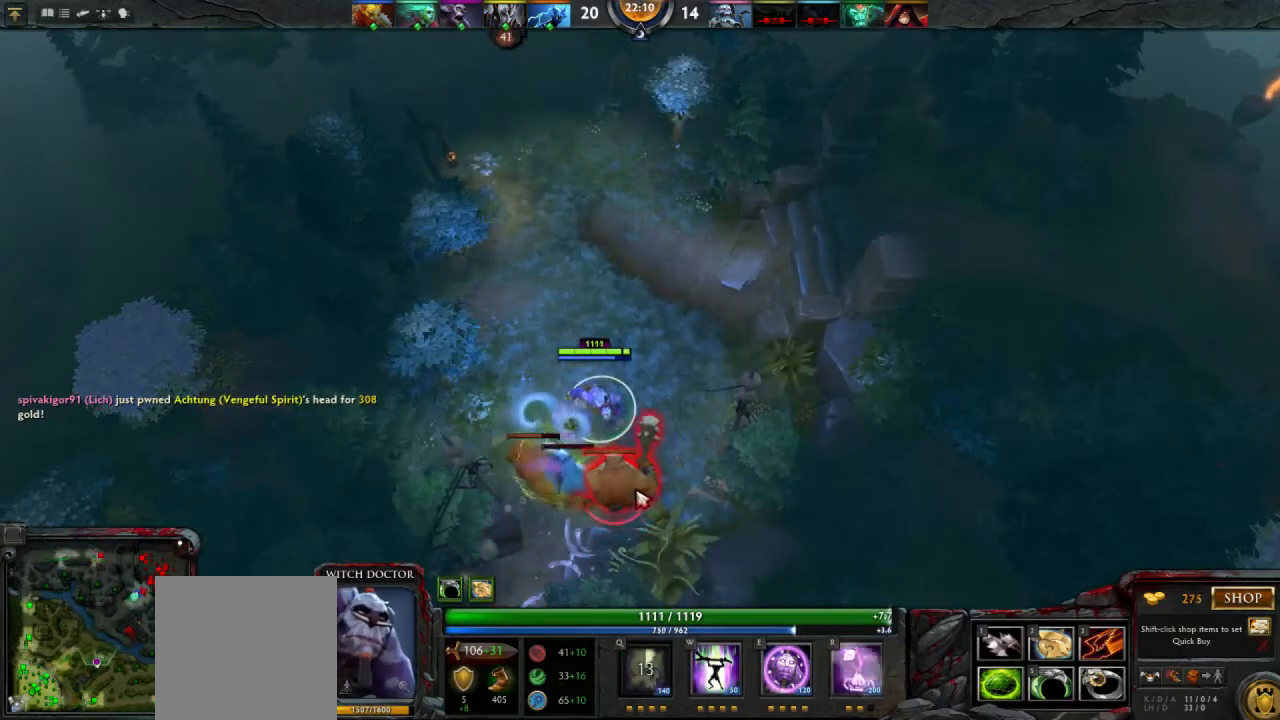
{"keys": [], "mouse": [], "events": [[33, "mouse_right", "up"], [167, "mouse_right", "down"], [233, "mouse_right", "up"]]}
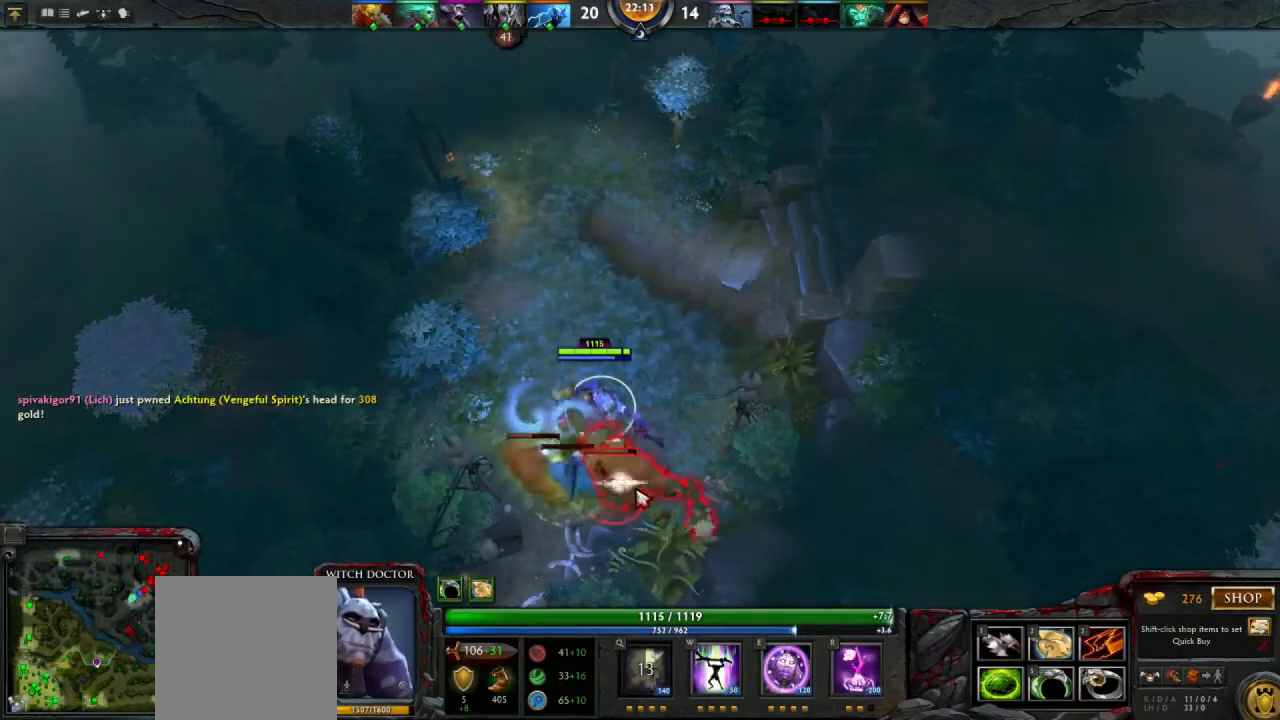
{"keys": [], "mouse": [], "events": [[33, "mouse_right", "down"], [133, "mouse_right", "up"], [367, "mouse_right", "down"], [500, "mouse_right", "up"]]}
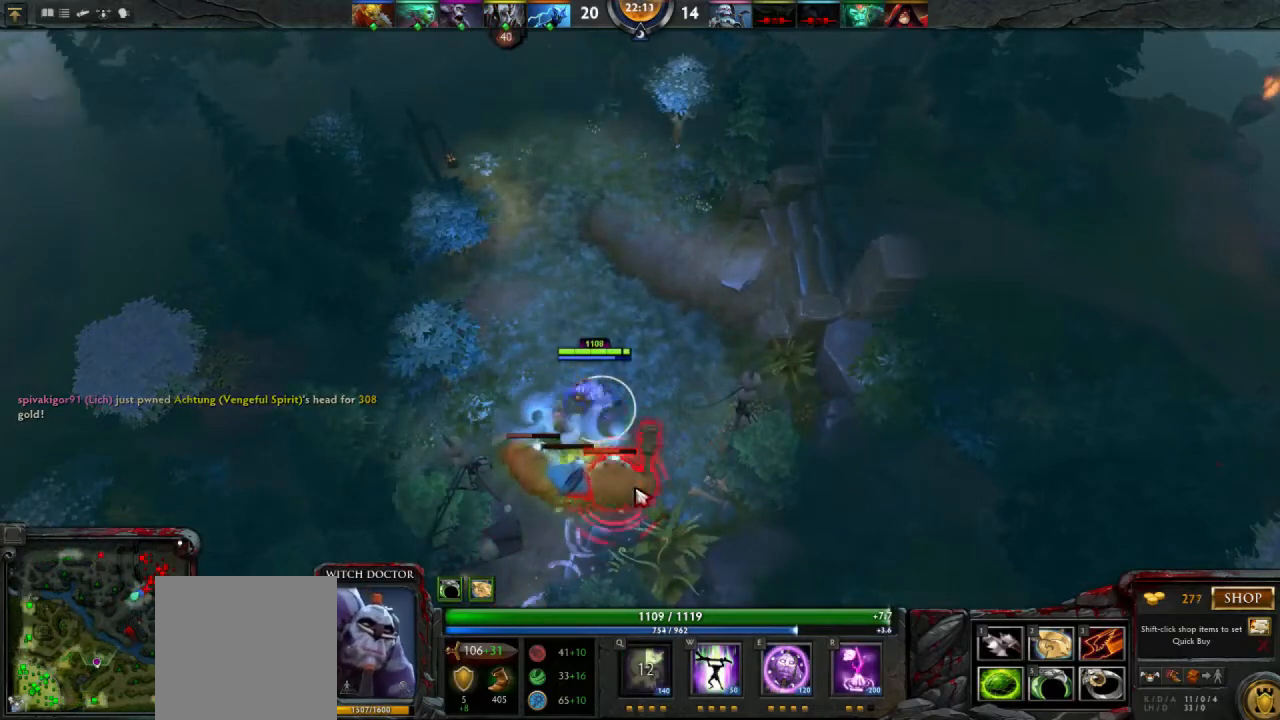
{"keys": [], "mouse": ["right"], "events": [[433, "mouse_right", "down"]]}
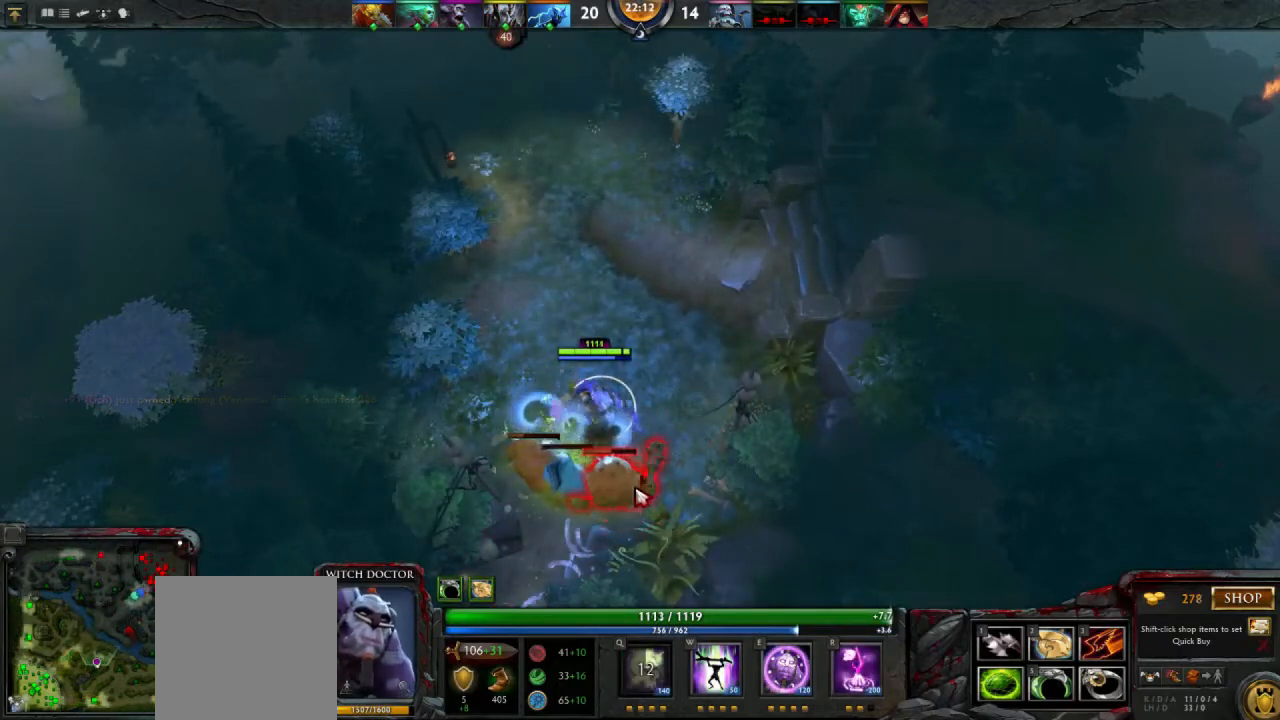
{"keys": [], "mouse": [], "events": [[33, "mouse_right", "up"], [233, "mouse_right", "down"], [300, "mouse_right", "up"]]}
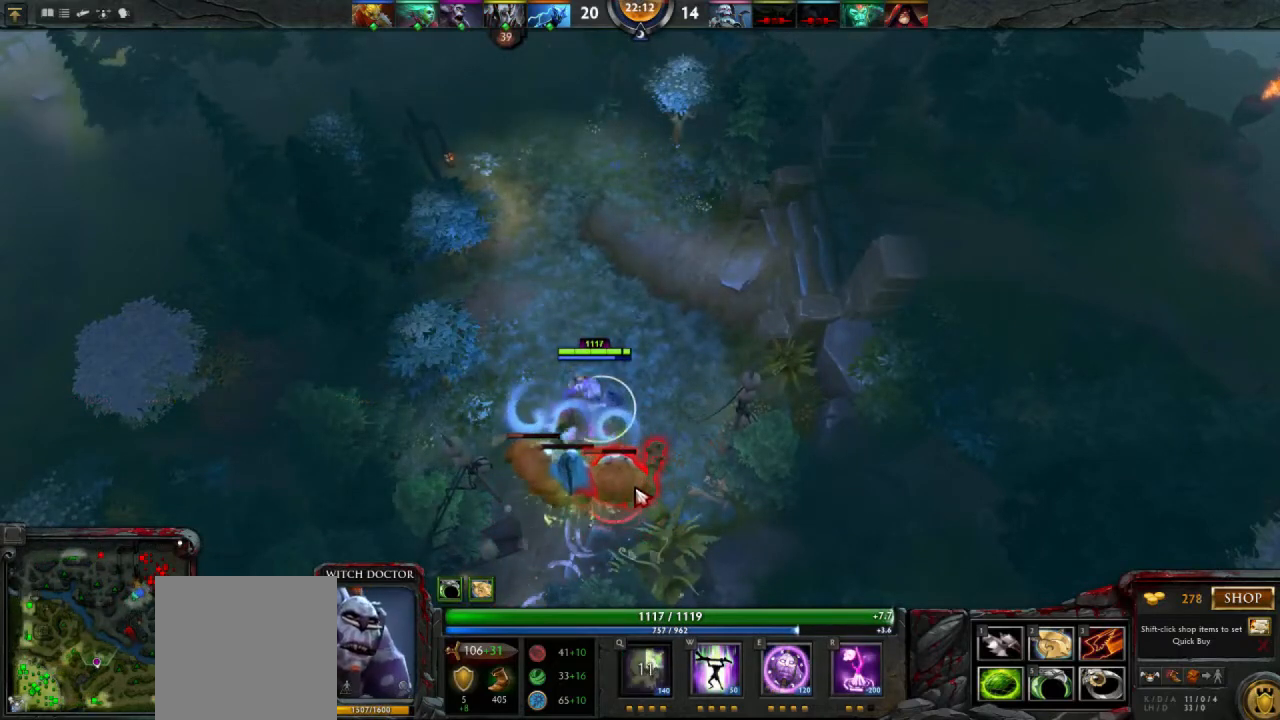
{"keys": [], "mouse": [], "events": []}
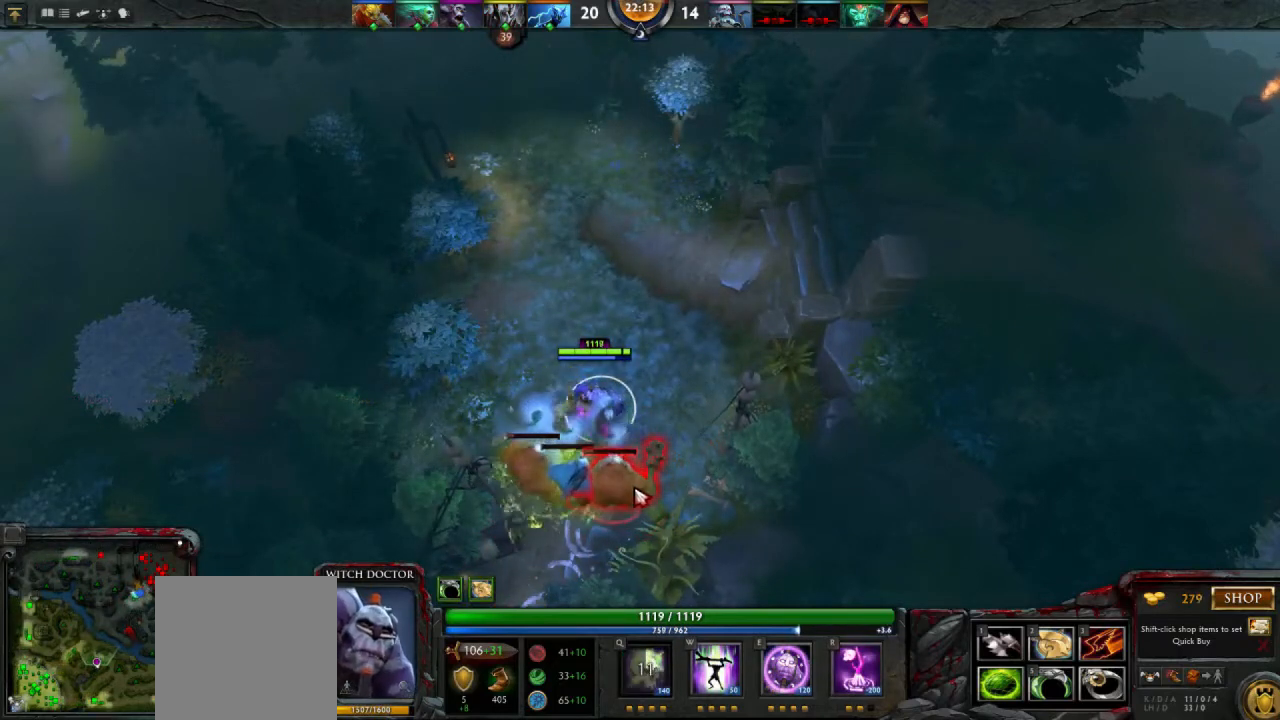
{"keys": [], "mouse": [], "events": []}
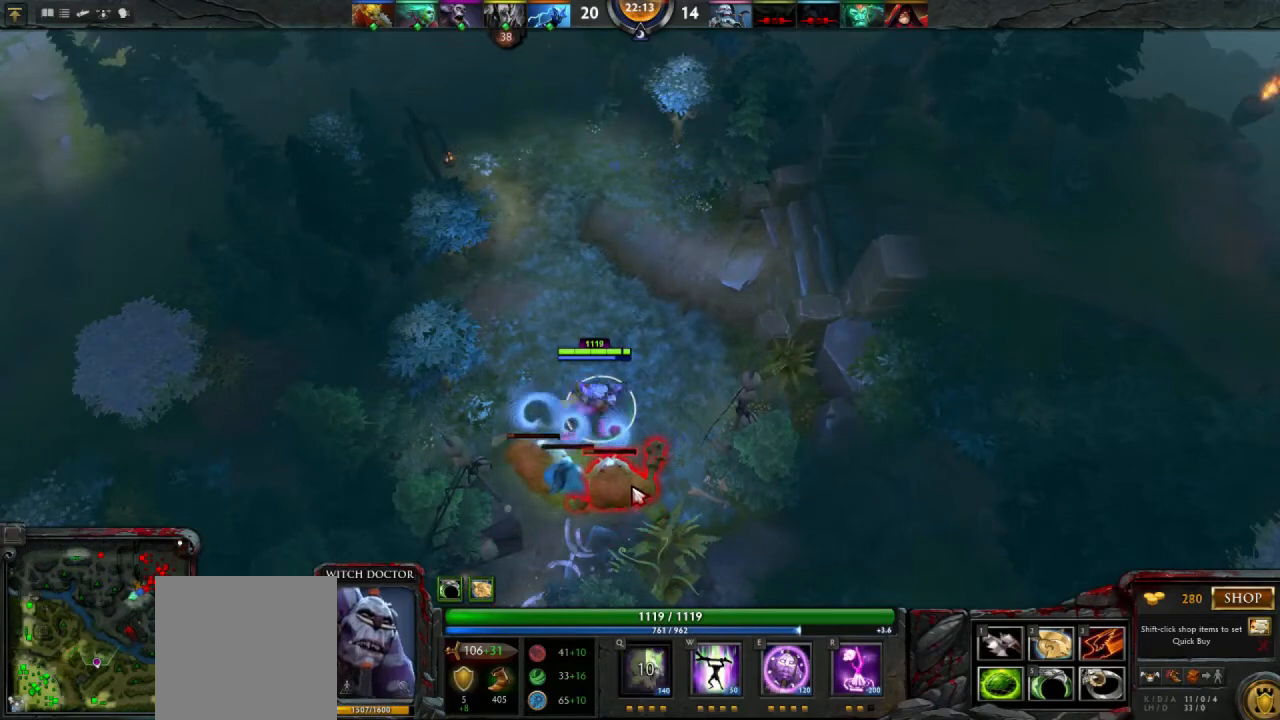
{"keys": [], "mouse": [], "events": []}
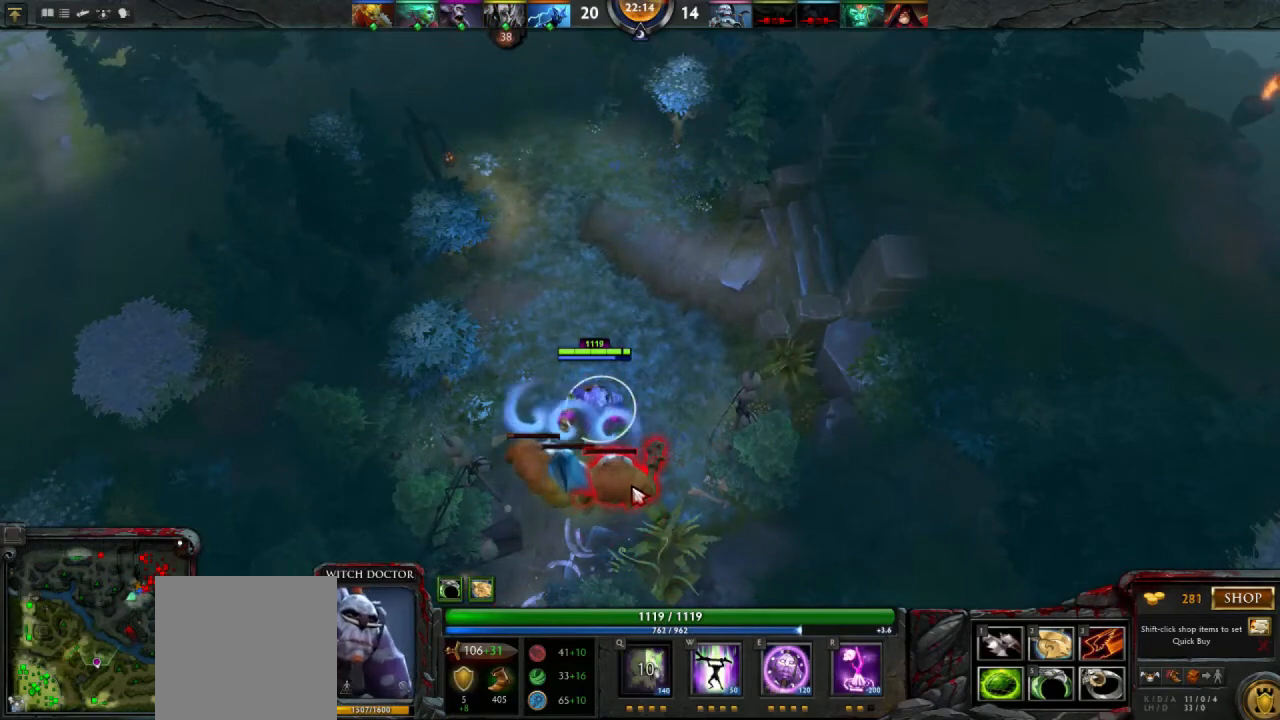
{"keys": [], "mouse": [], "events": []}
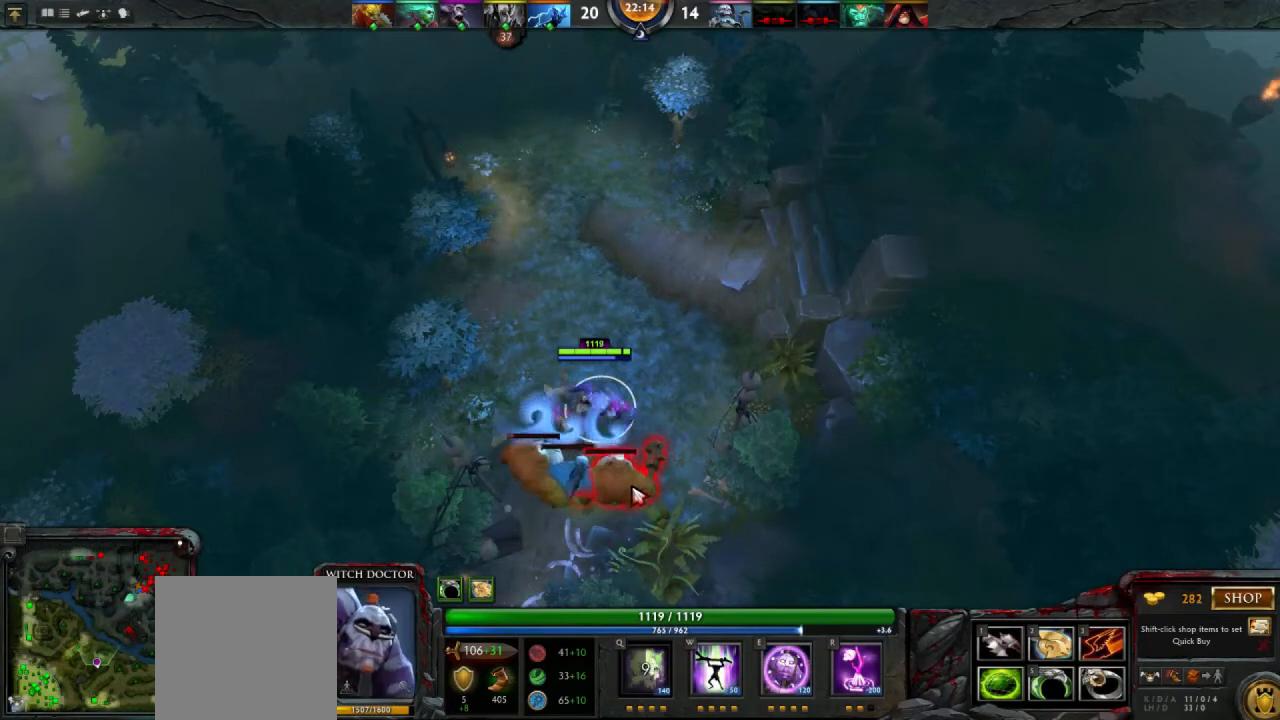
{"keys": [], "mouse": [], "events": []}
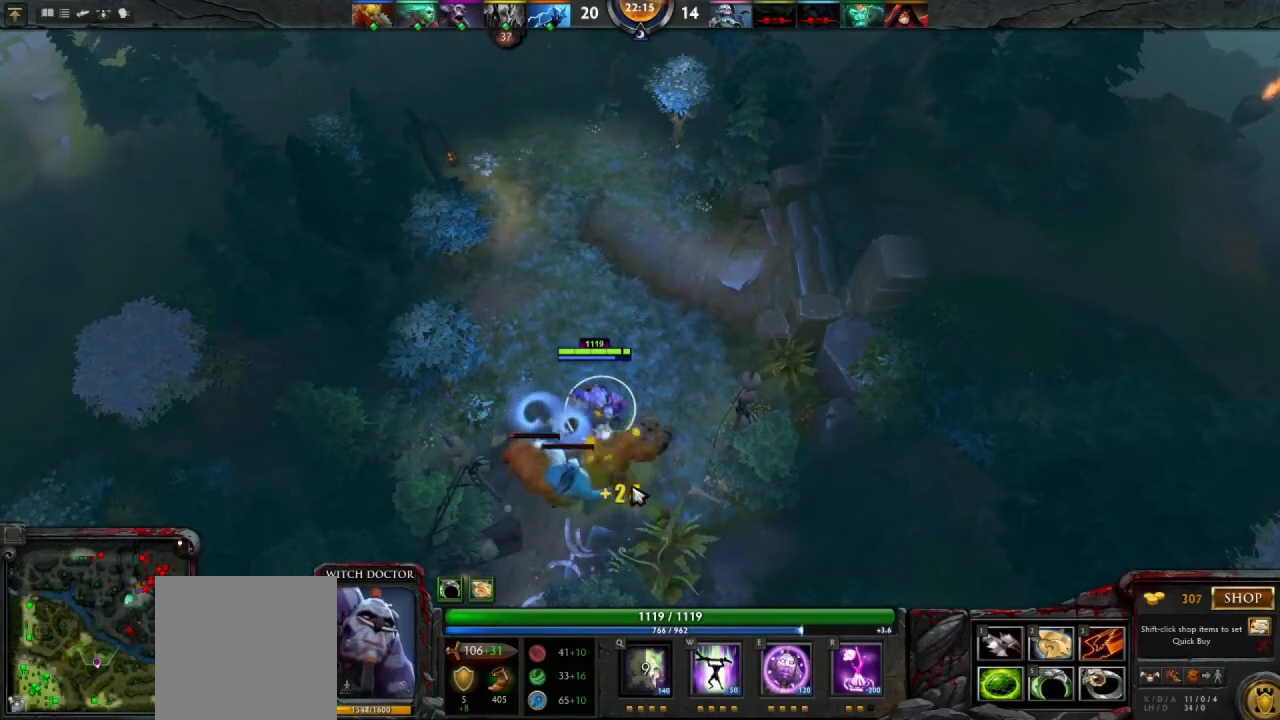
{"keys": [], "mouse": [], "events": []}
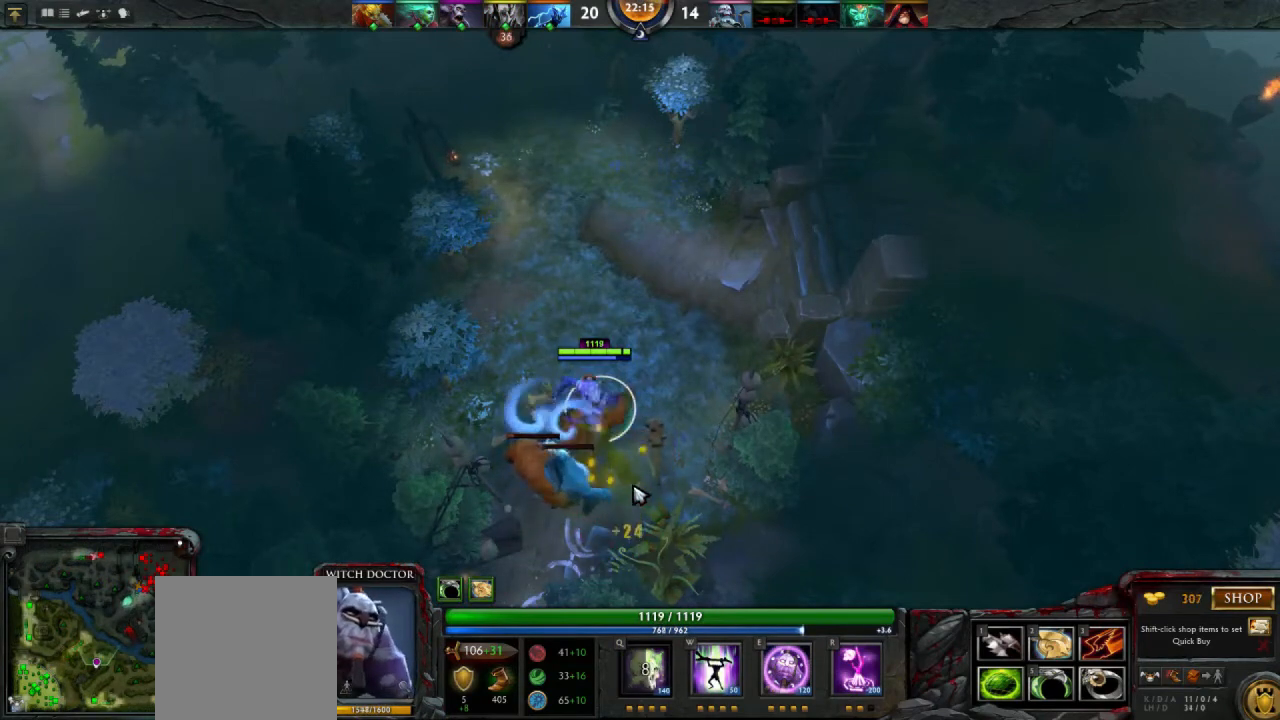
{"keys": [], "mouse": [], "events": []}
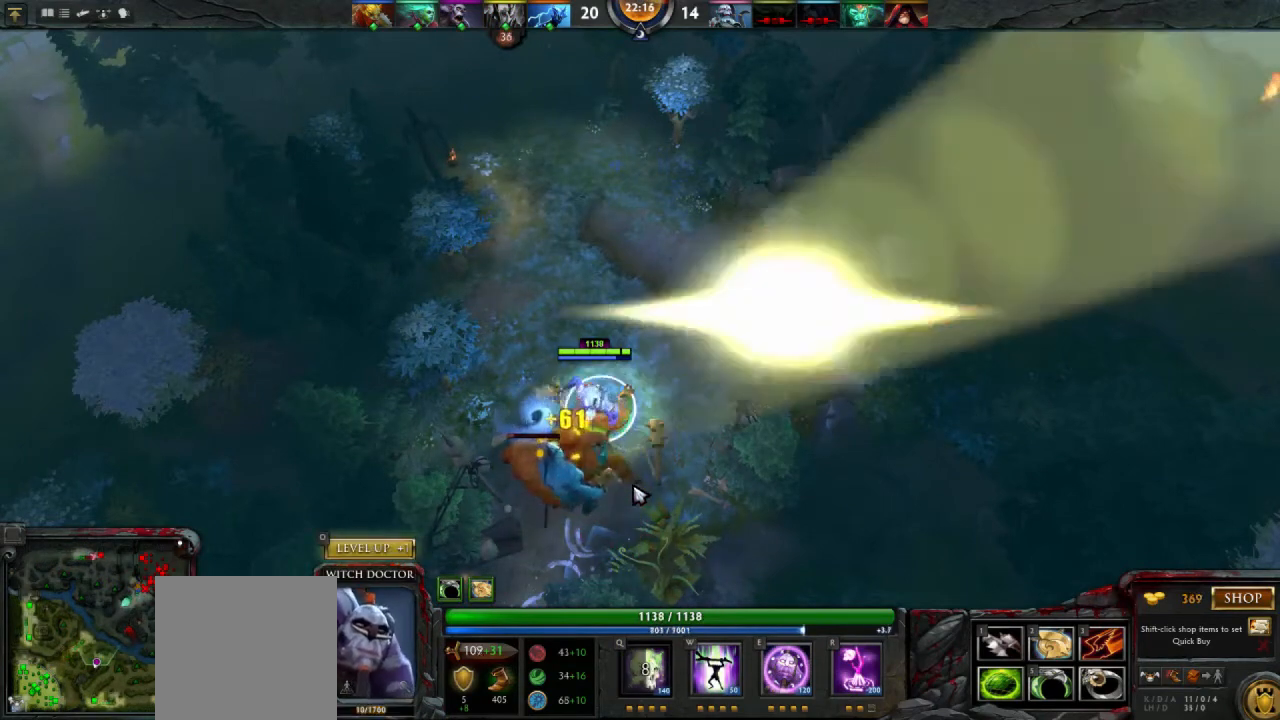
{"keys": [], "mouse": [], "events": []}
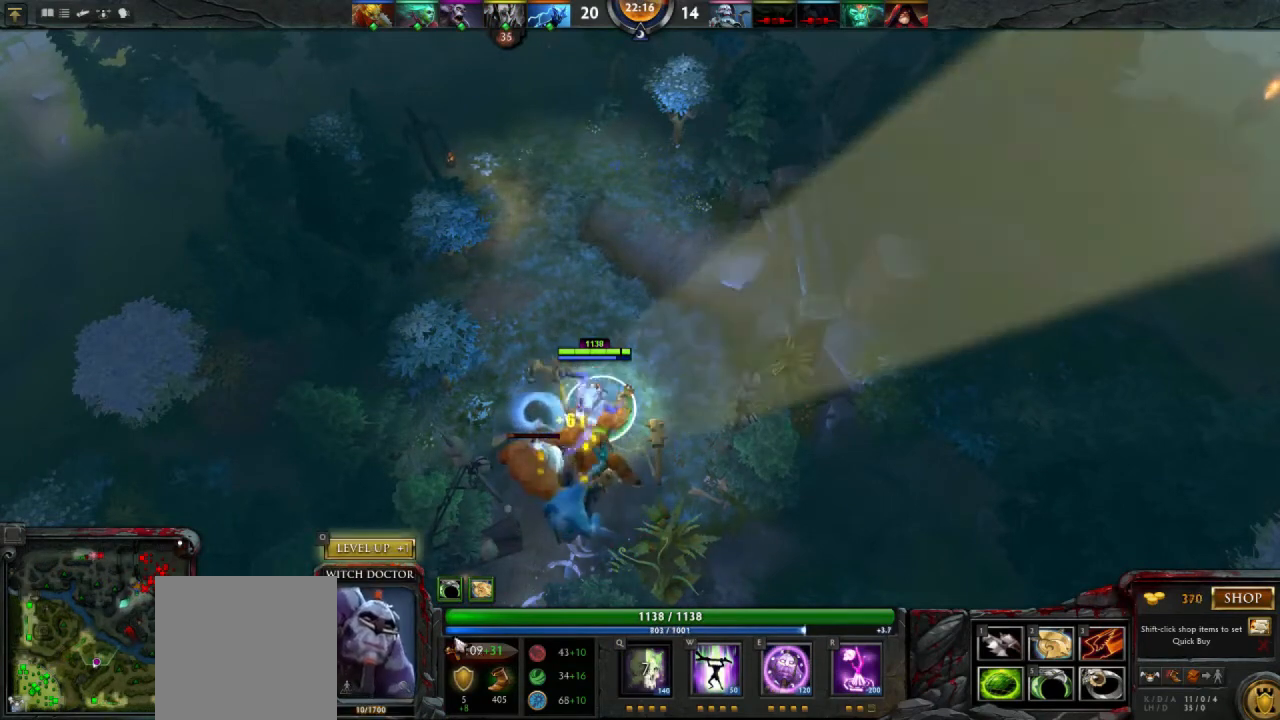
{"keys": [], "mouse": ["left"], "events": [[500, "mouse_left", "down"]]}